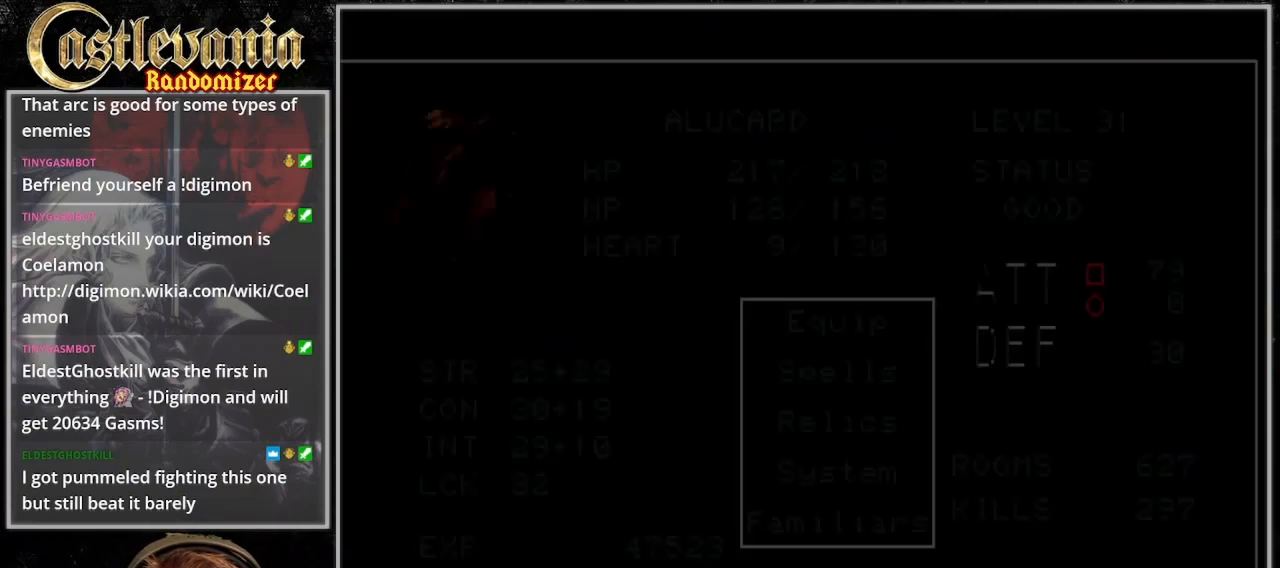
Gameplay with a controller (PlayStation layout); each line is a JSON object with the inputs held at the frame after it (dt_ms = milliseconds from this image to that frame). "events" lists button and stick changes between this image and that frame as [ms after this image, input, new state], when the widget could be followed in between. Not read: DPAD_LEFT L3 R3.
{"dt_ms": 500, "buttons": [], "events": [[233, "CROSS", "down"], [333, "CROSS", "up"]]}
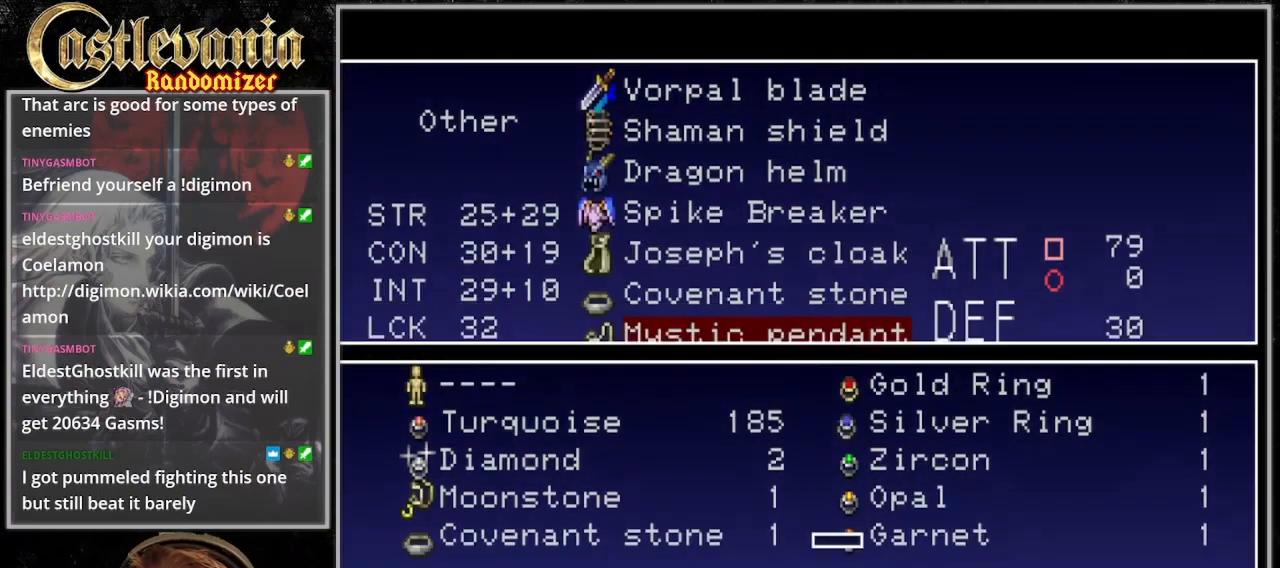
{"dt_ms": 500, "buttons": ["DPAD_UP"], "events": [[233, "DPAD_UP", "down"], [300, "DPAD_UP", "up"], [367, "DPAD_UP", "down"]]}
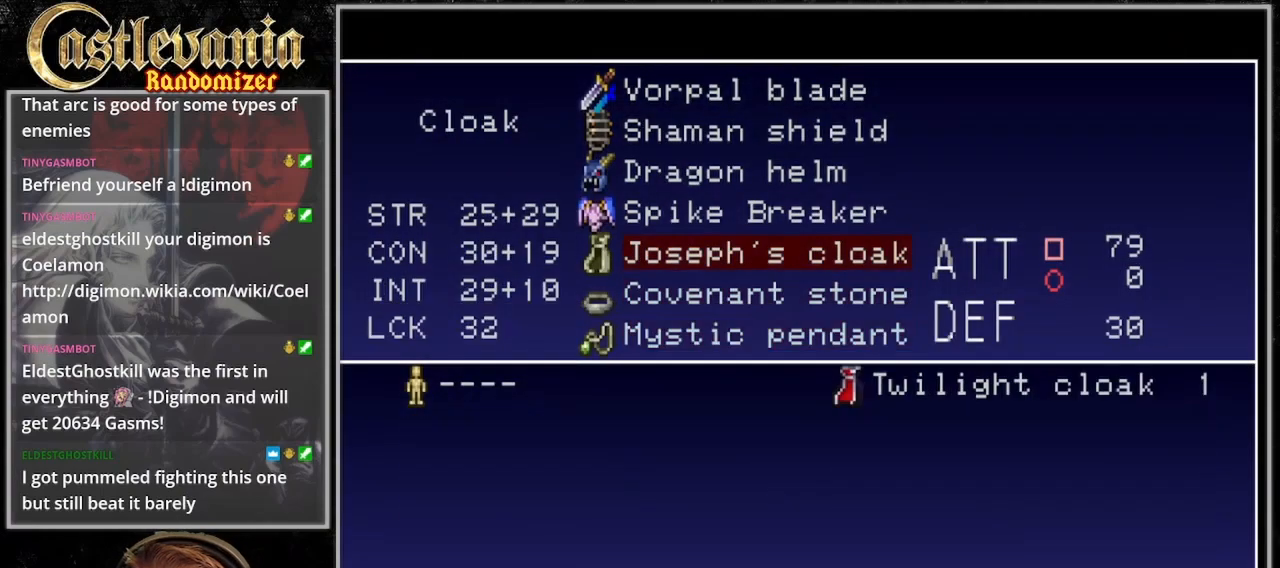
{"dt_ms": 500, "buttons": [], "events": [[433, "DPAD_UP", "up"]]}
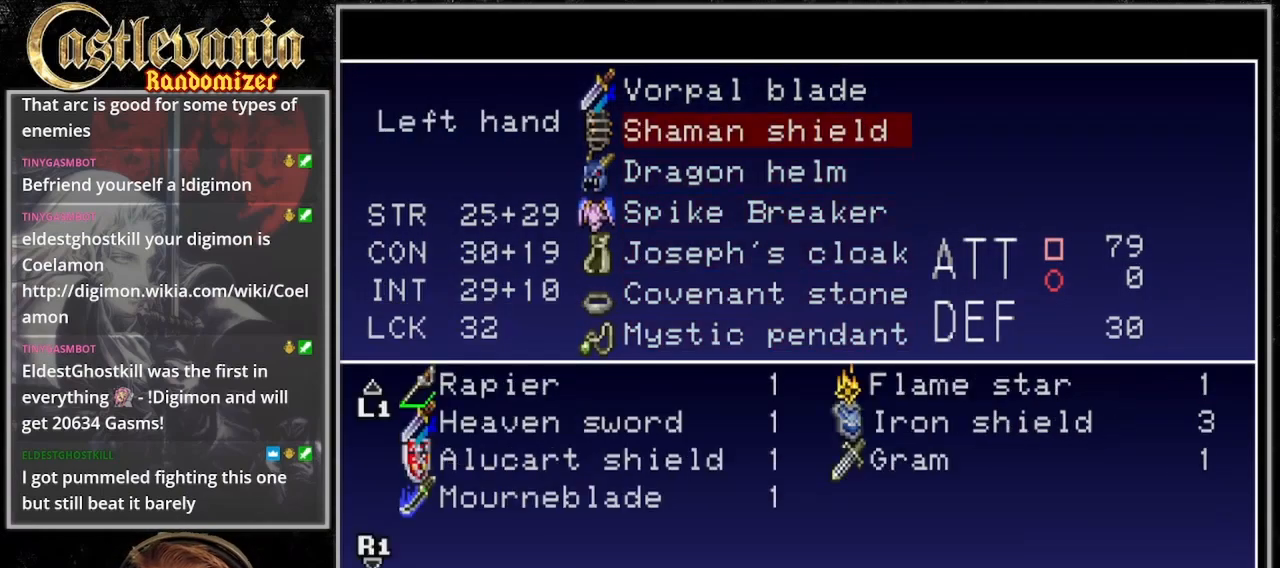
{"dt_ms": 500, "buttons": [], "events": []}
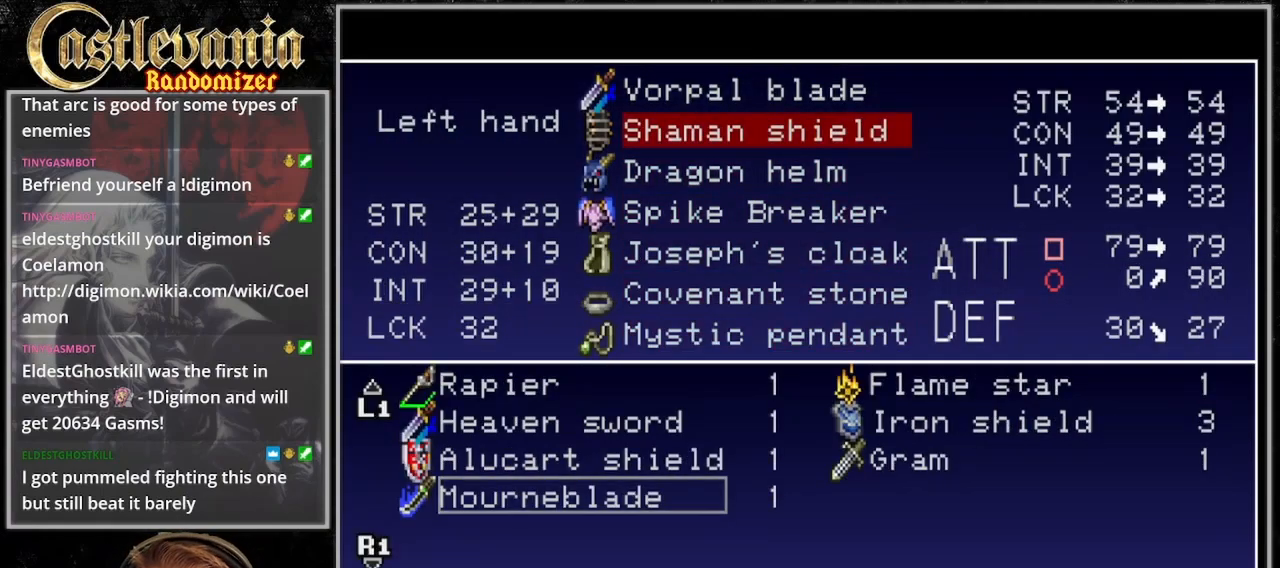
{"dt_ms": 500, "buttons": ["DPAD_UP"]}
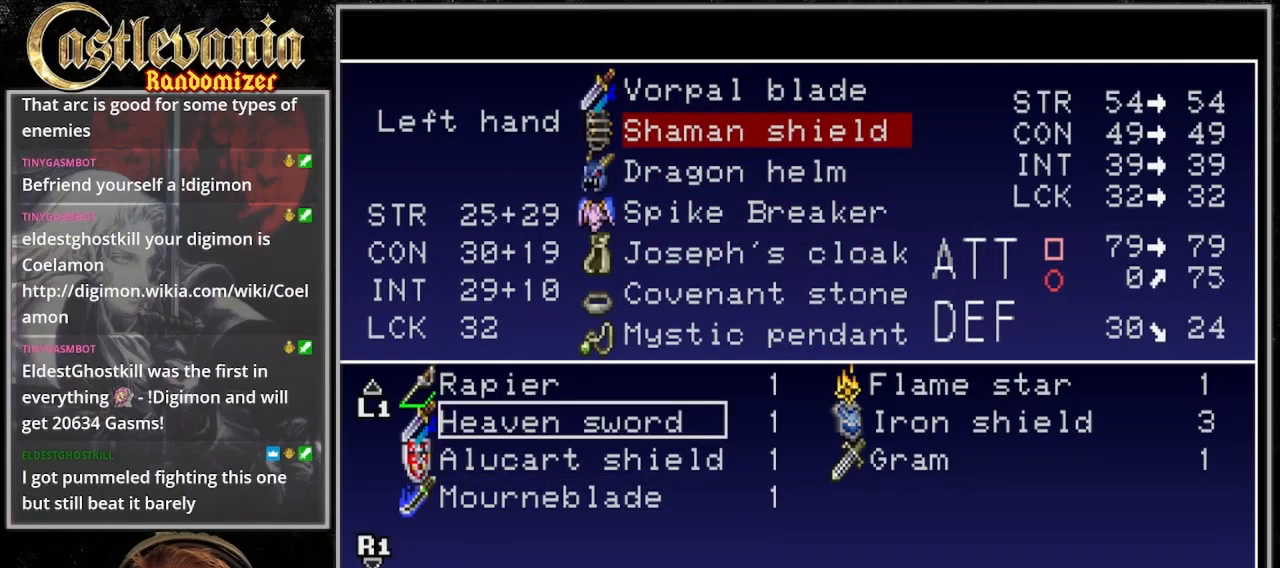
{"dt_ms": 500, "buttons": ["DPAD_UP"], "events": []}
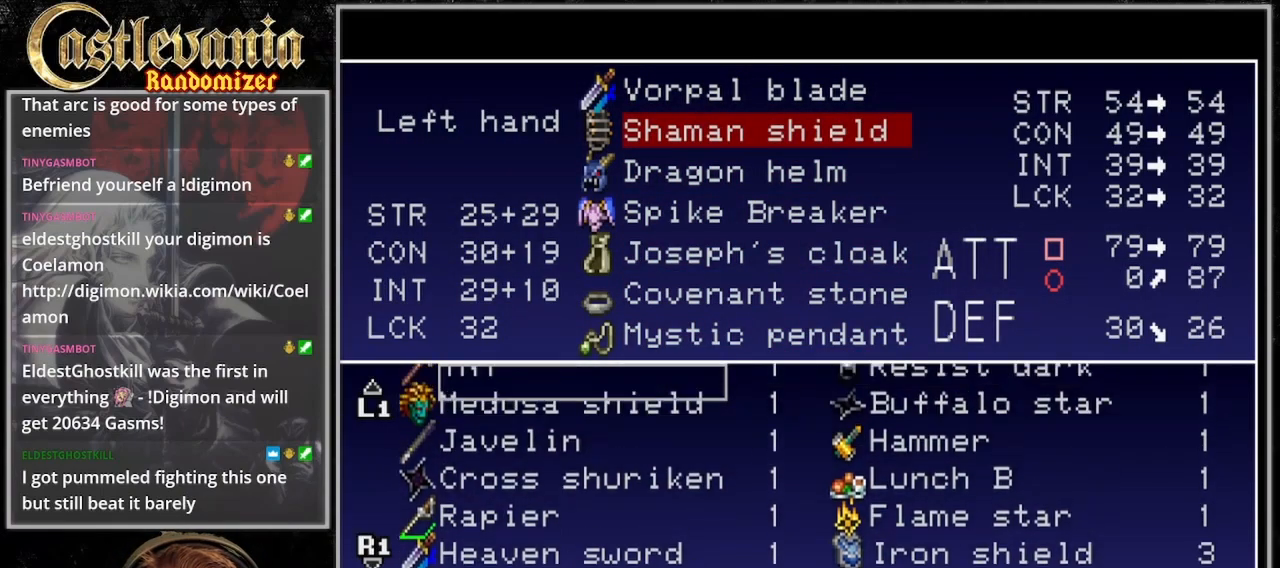
{"dt_ms": 1000, "buttons": []}
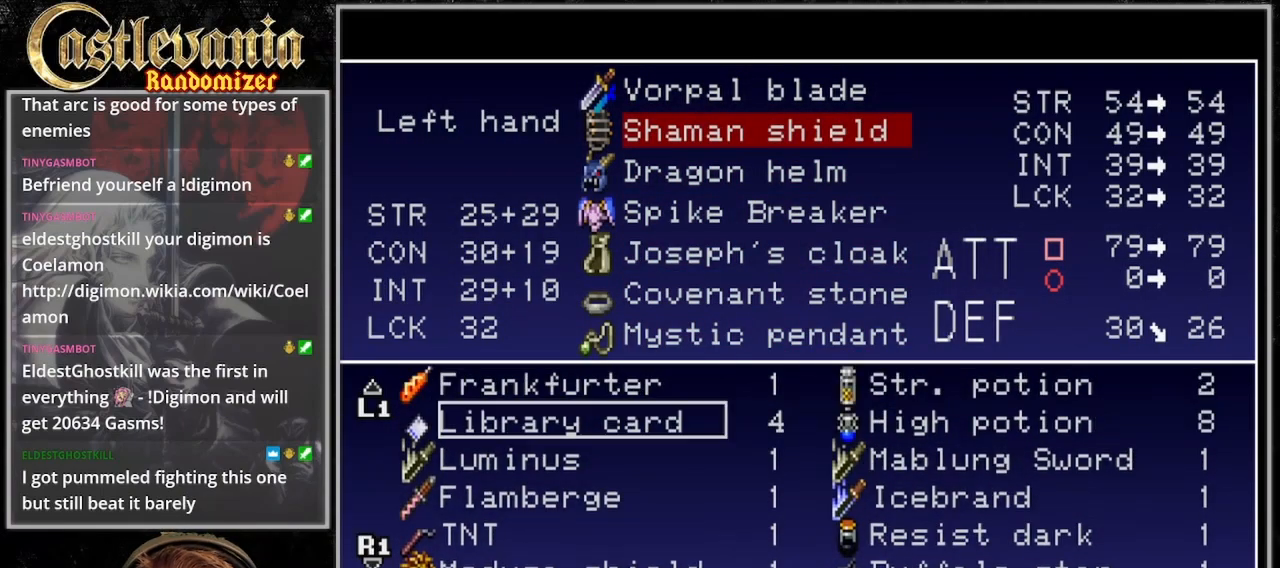
{"dt_ms": 500, "buttons": [], "events": [[33, "CROSS", "down"], [100, "CROSS", "up"]]}
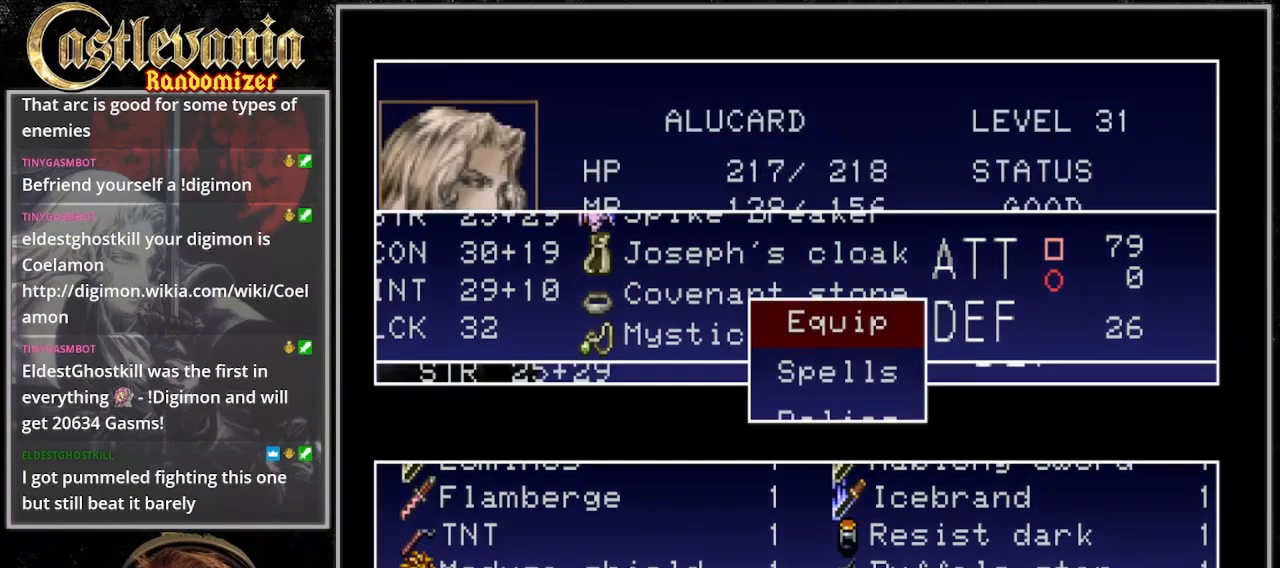
{"dt_ms": 500, "buttons": [], "events": []}
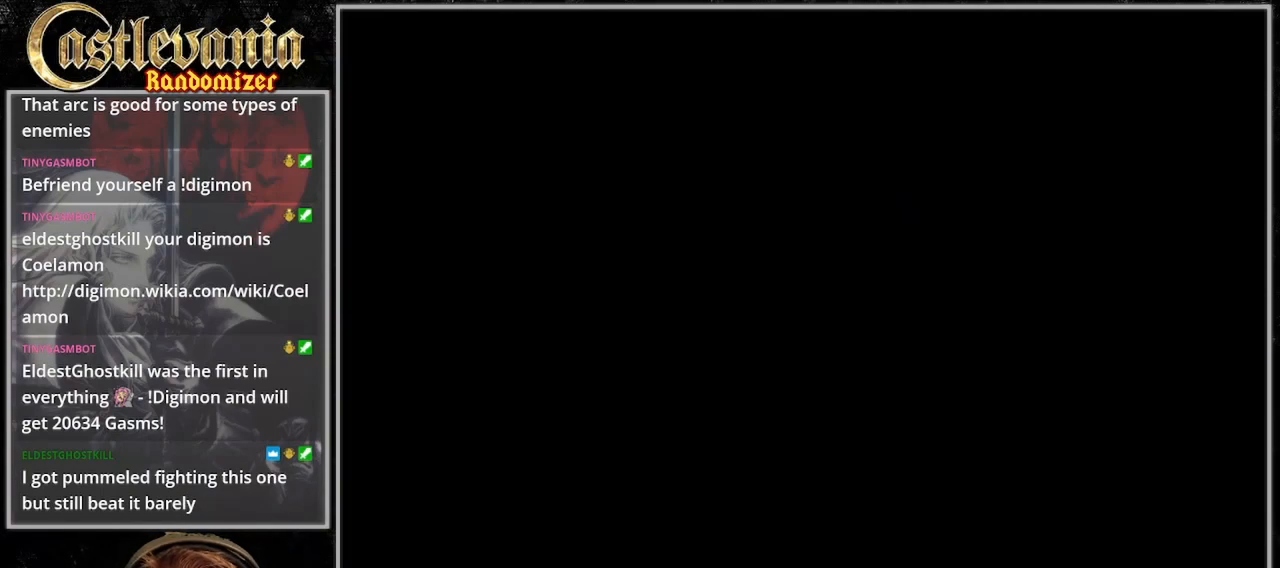
{"dt_ms": 500, "buttons": [], "events": [[133, "DPAD_RIGHT", "down"], [200, "CIRCLE", "down"], [267, "CIRCLE", "up"], [500, "DPAD_RIGHT", "up"]]}
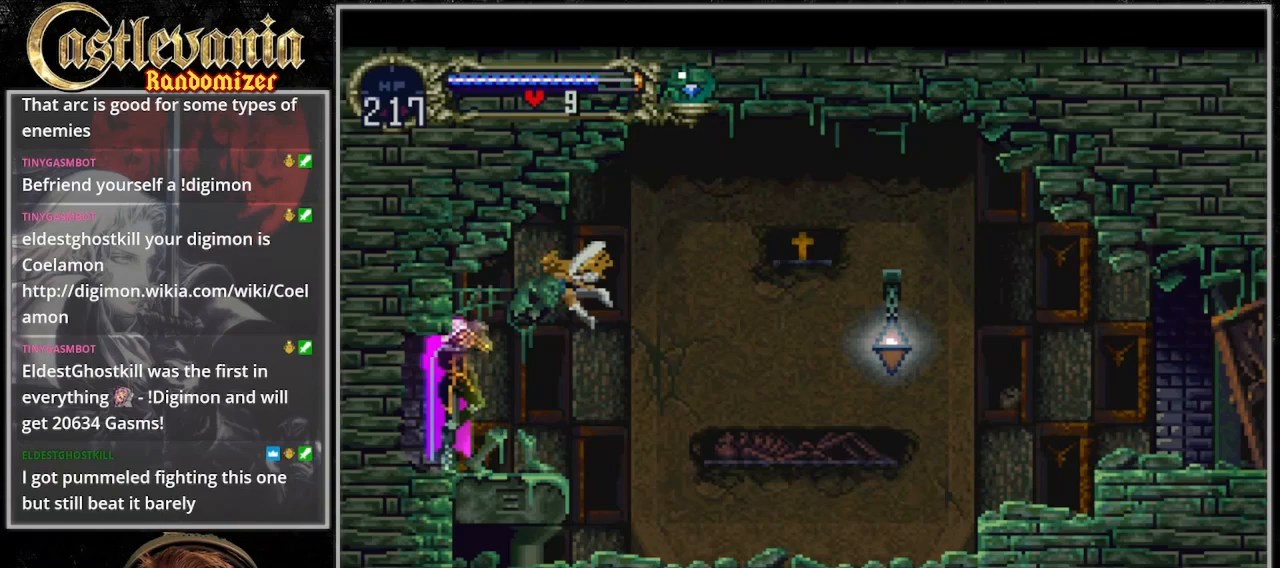
{"dt_ms": 500, "buttons": [], "events": []}
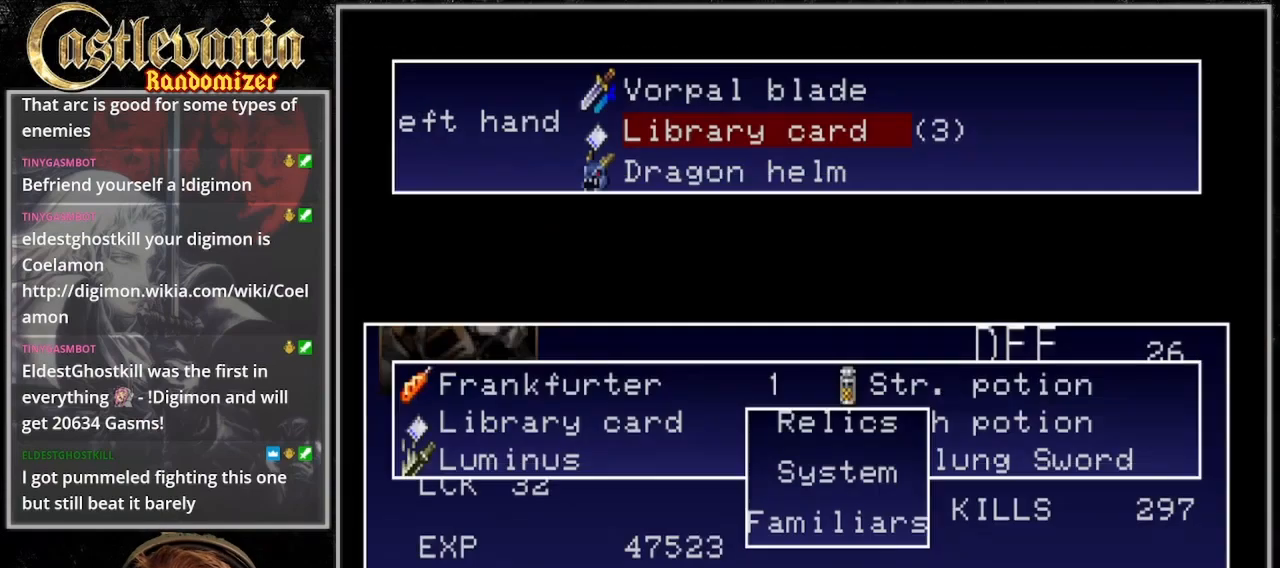
{"dt_ms": 500, "buttons": ["DPAD_DOWN"], "events": [[133, "DPAD_DOWN", "down"]]}
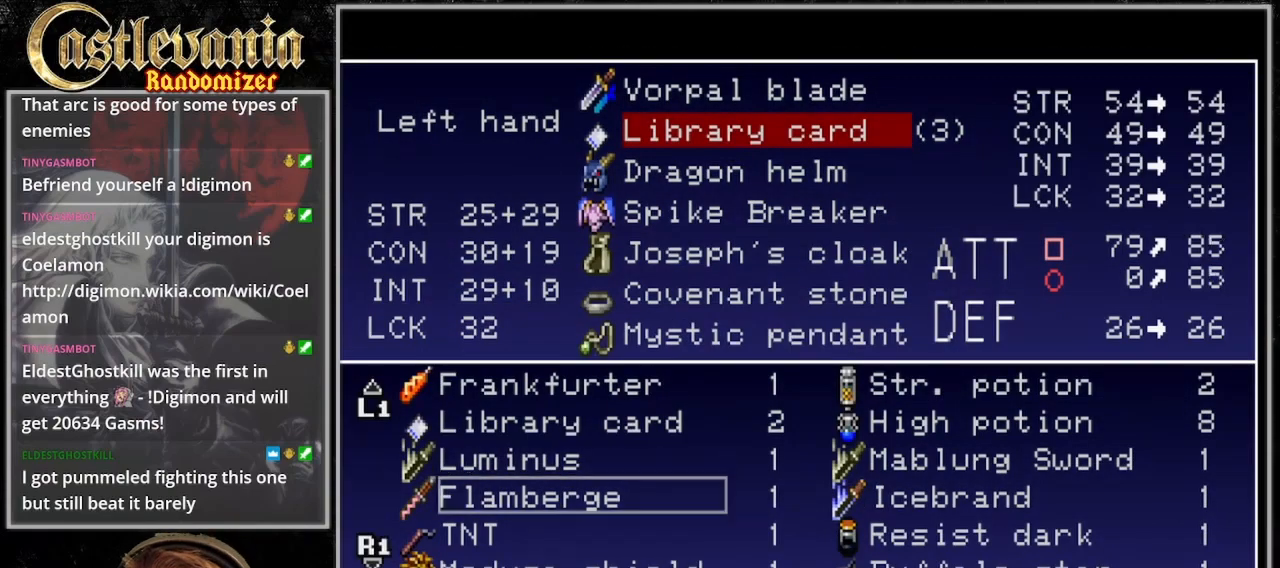
{"dt_ms": 500, "buttons": ["DPAD_DOWN"], "events": []}
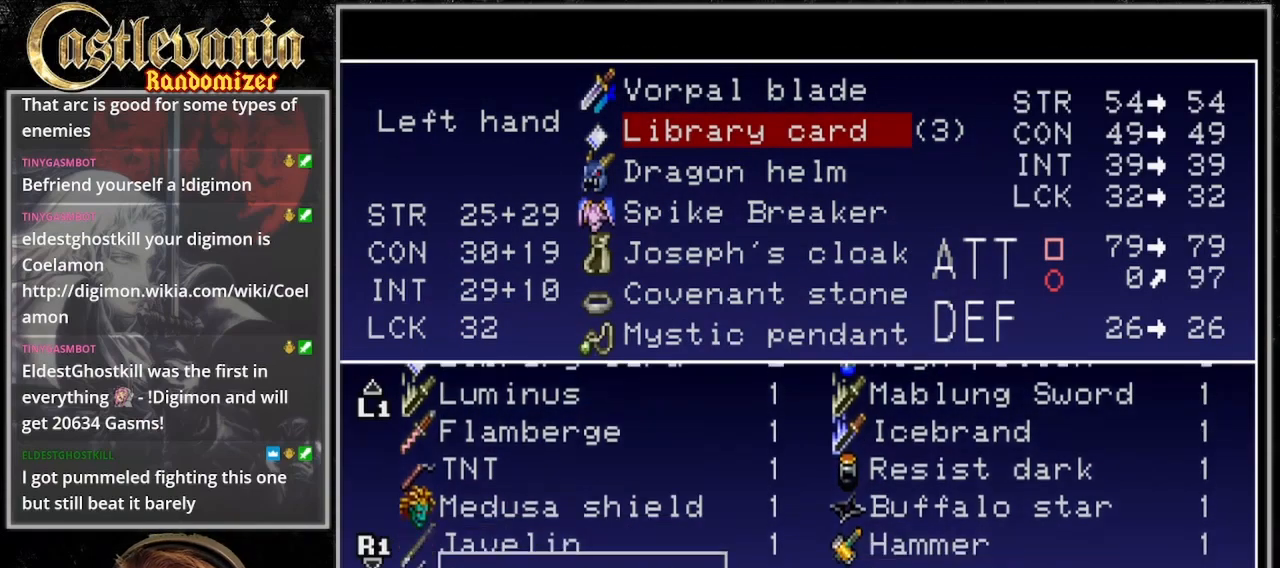
{"dt_ms": 1000, "buttons": []}
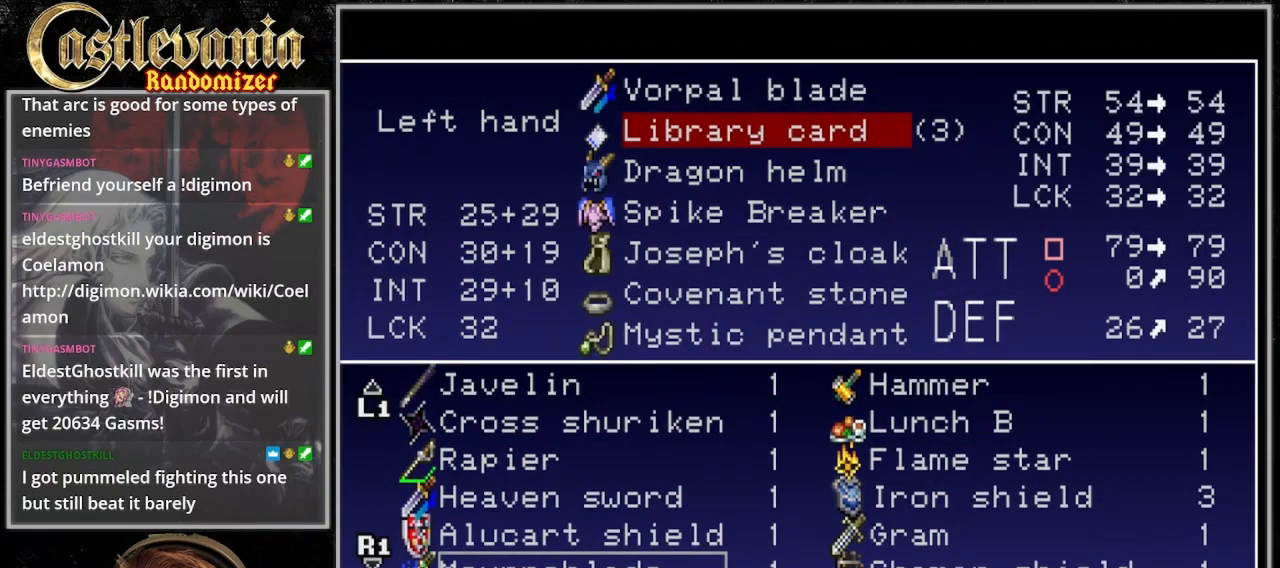
{"dt_ms": 500, "buttons": [], "events": [[300, "DPAD_DOWN", "down"], [400, "DPAD_DOWN", "up"]]}
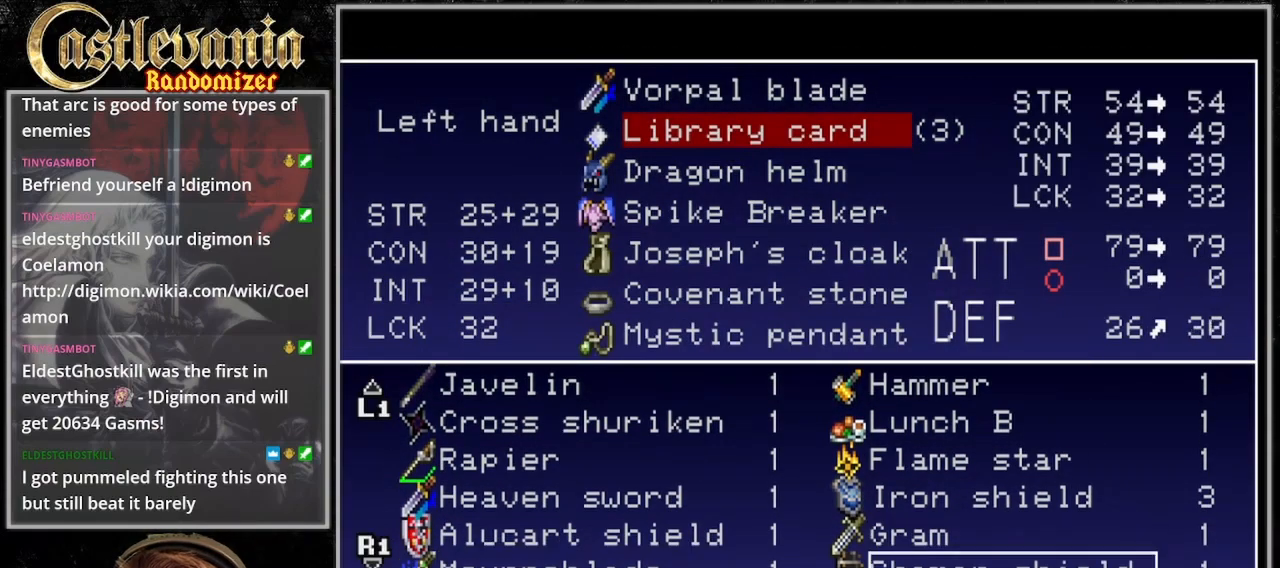
{"dt_ms": 1000, "buttons": ["DPAD_UP"]}
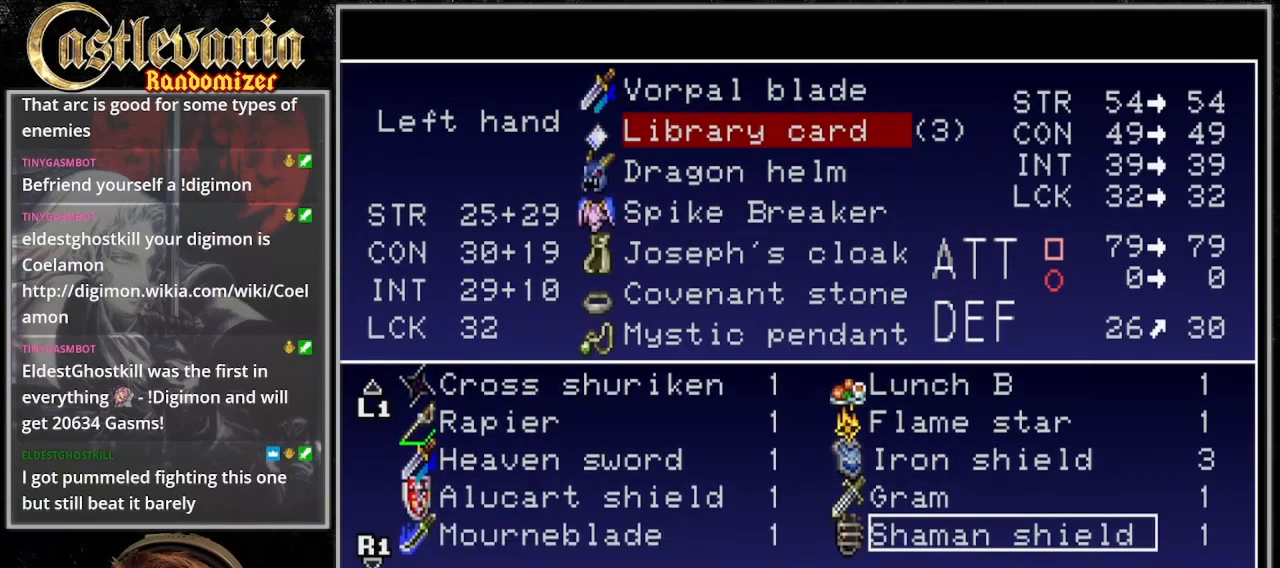
{"dt_ms": 500, "buttons": [], "events": [[67, "DPAD_UP", "up"]]}
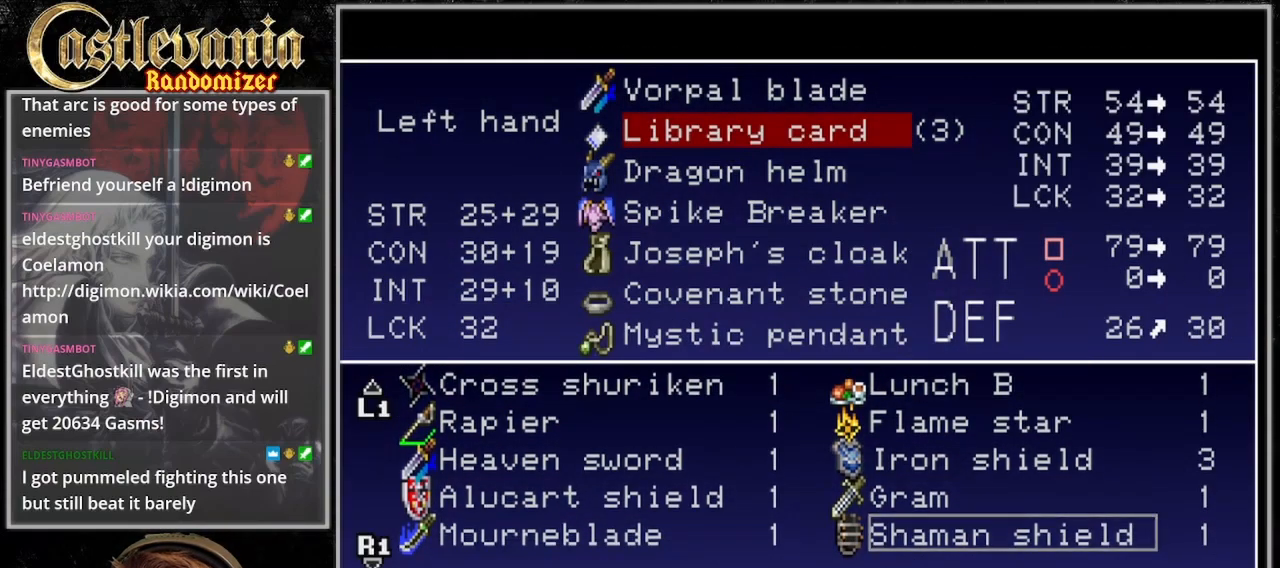
{"dt_ms": 500, "buttons": [], "events": [[267, "DPAD_UP", "down"], [333, "DPAD_UP", "up"]]}
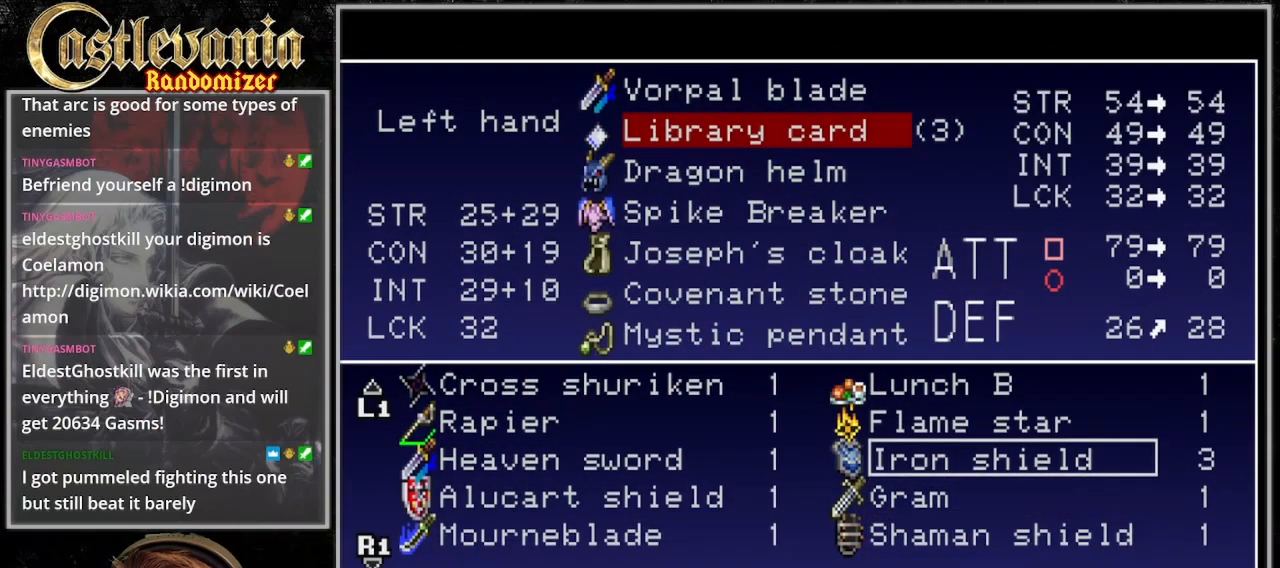
{"dt_ms": 500, "buttons": ["CROSS"], "events": [[200, "DPAD_DOWN", "down"], [300, "DPAD_DOWN", "up"], [367, "DPAD_DOWN", "down"], [467, "DPAD_DOWN", "up"], [500, "CROSS", "down"]]}
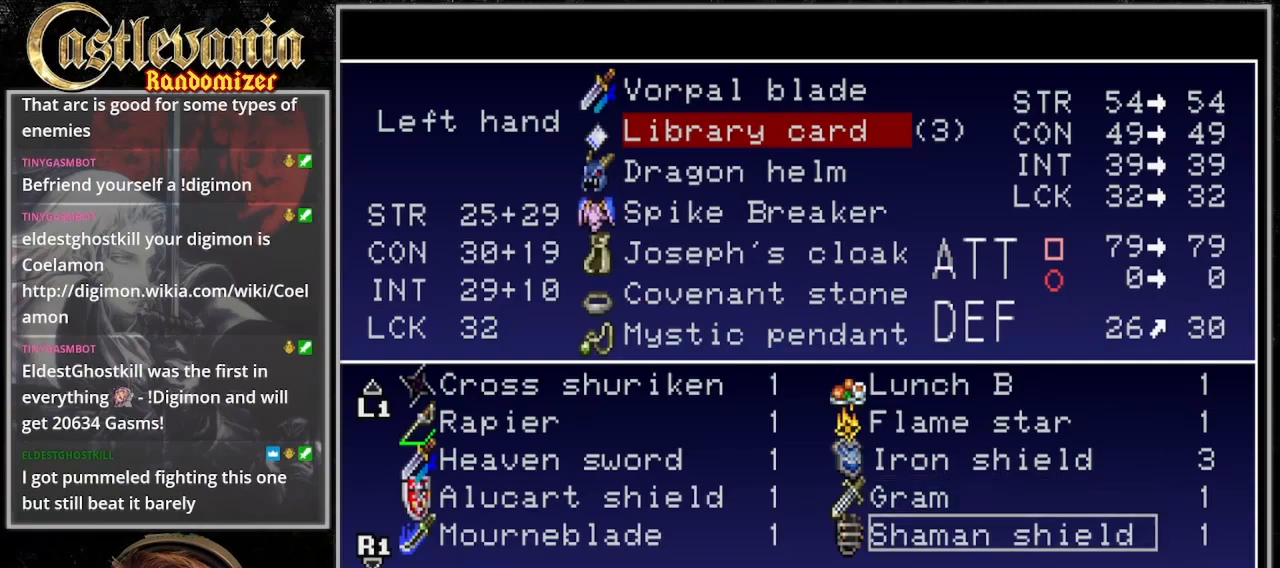
{"dt_ms": 500, "buttons": [], "events": [[67, "CROSS", "up"]]}
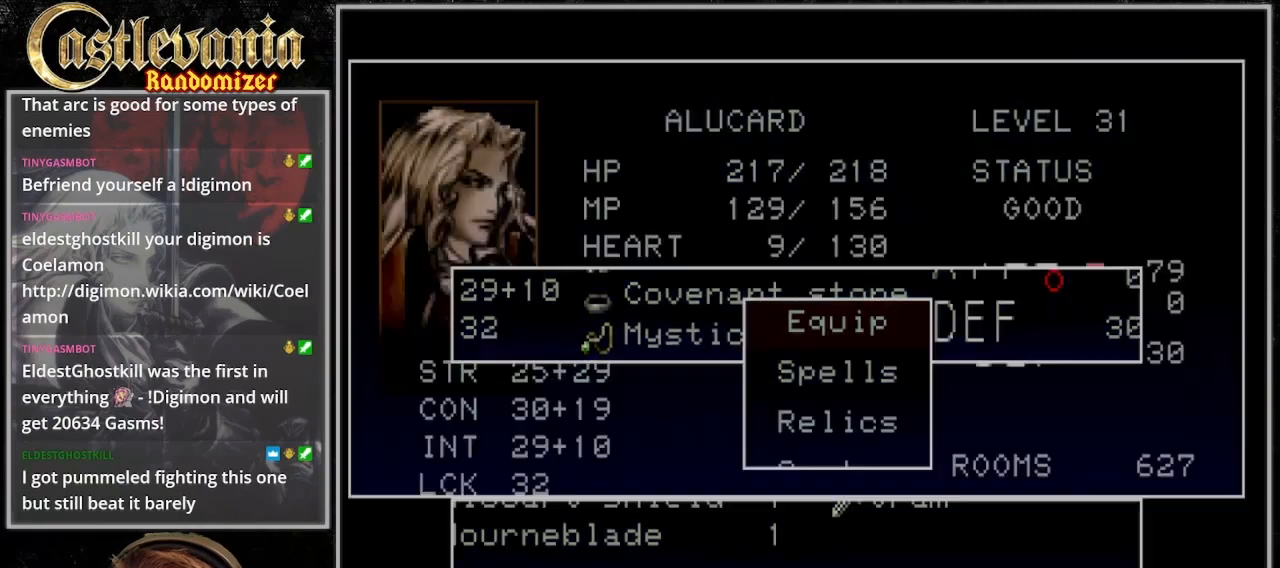
{"dt_ms": 500, "buttons": [], "events": []}
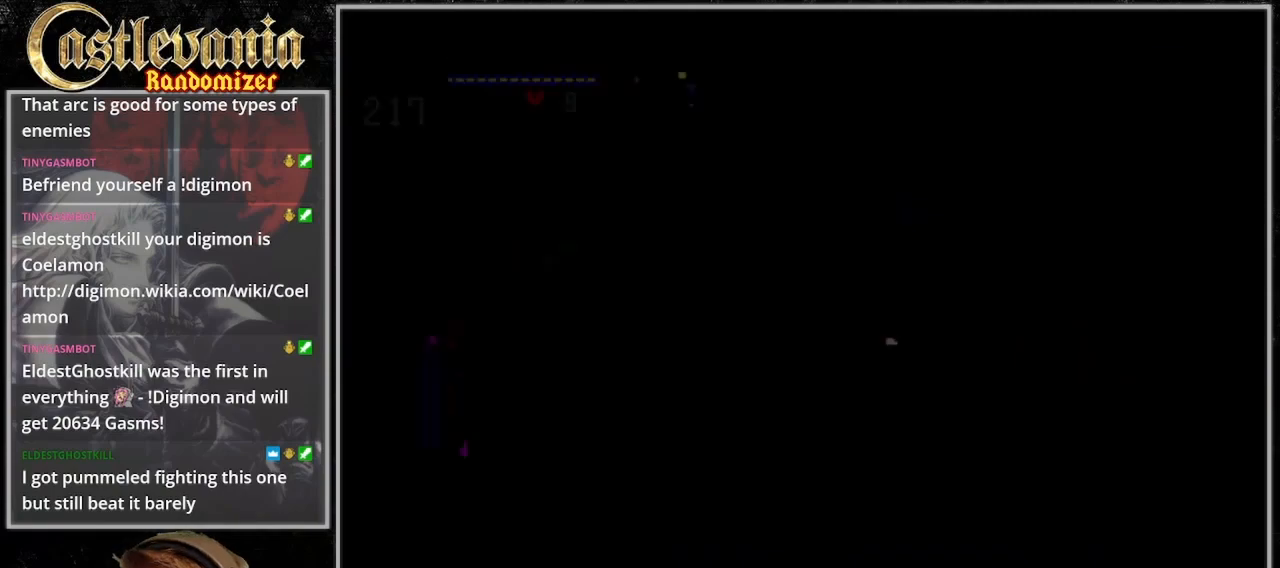
{"dt_ms": 500, "buttons": [], "events": []}
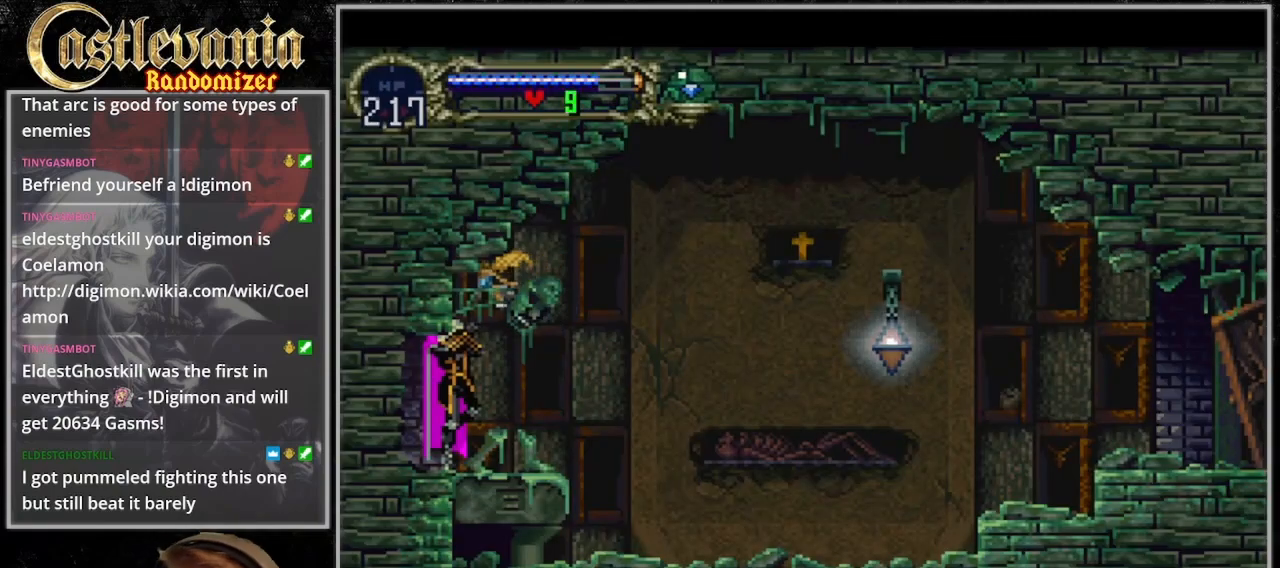
{"dt_ms": 500, "buttons": [], "events": []}
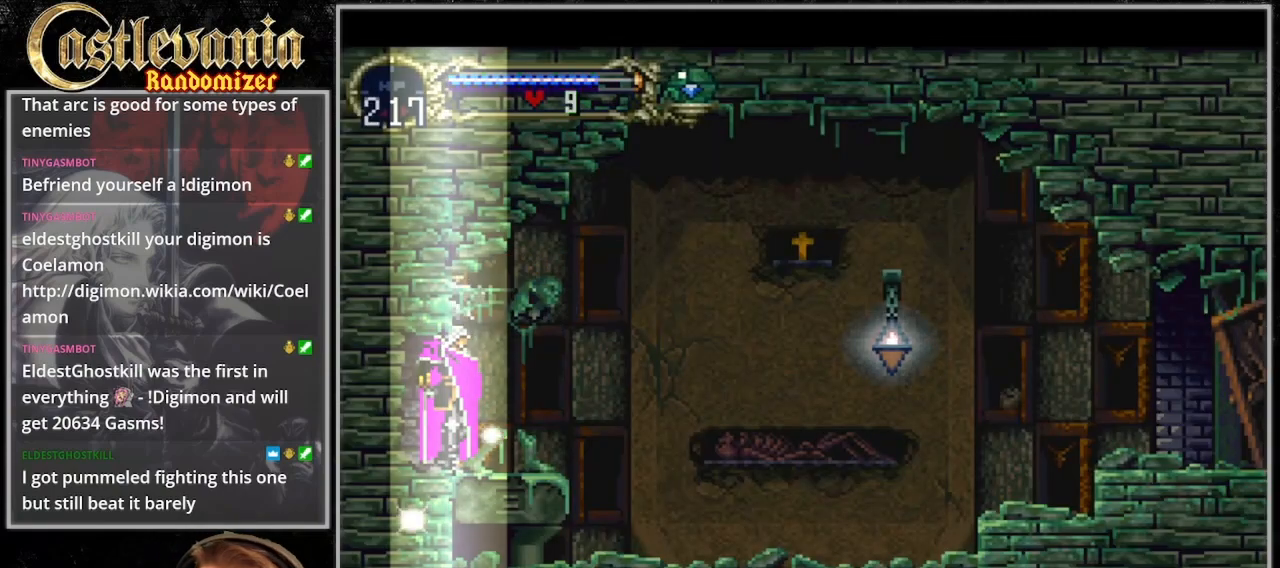
{"dt_ms": 500, "buttons": []}
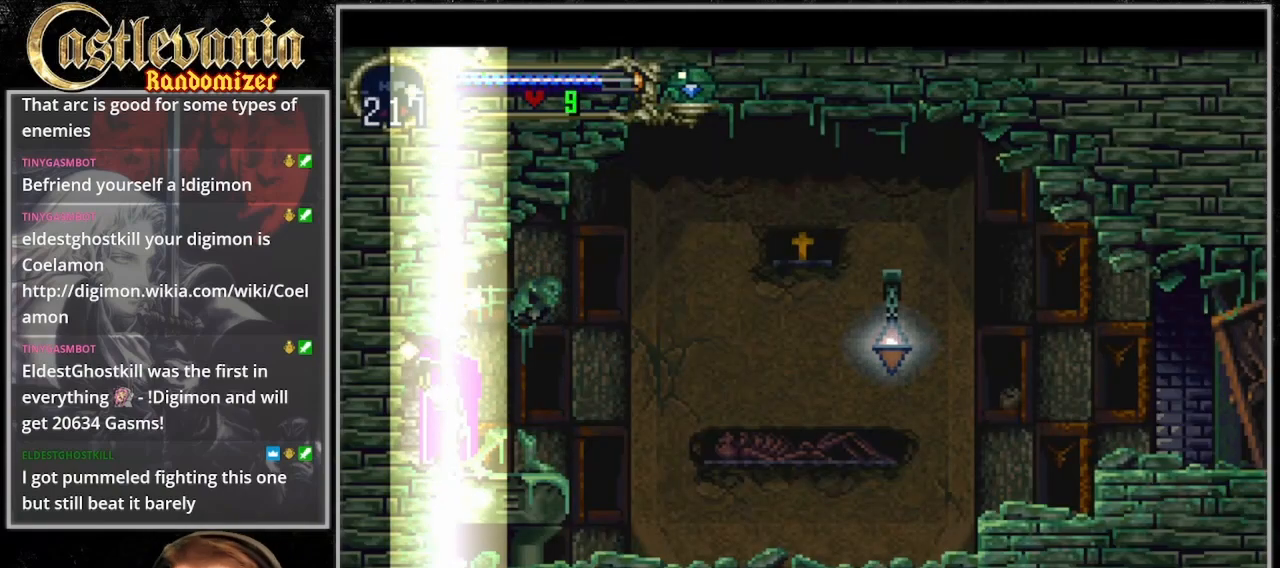
{"dt_ms": 500, "buttons": [], "events": []}
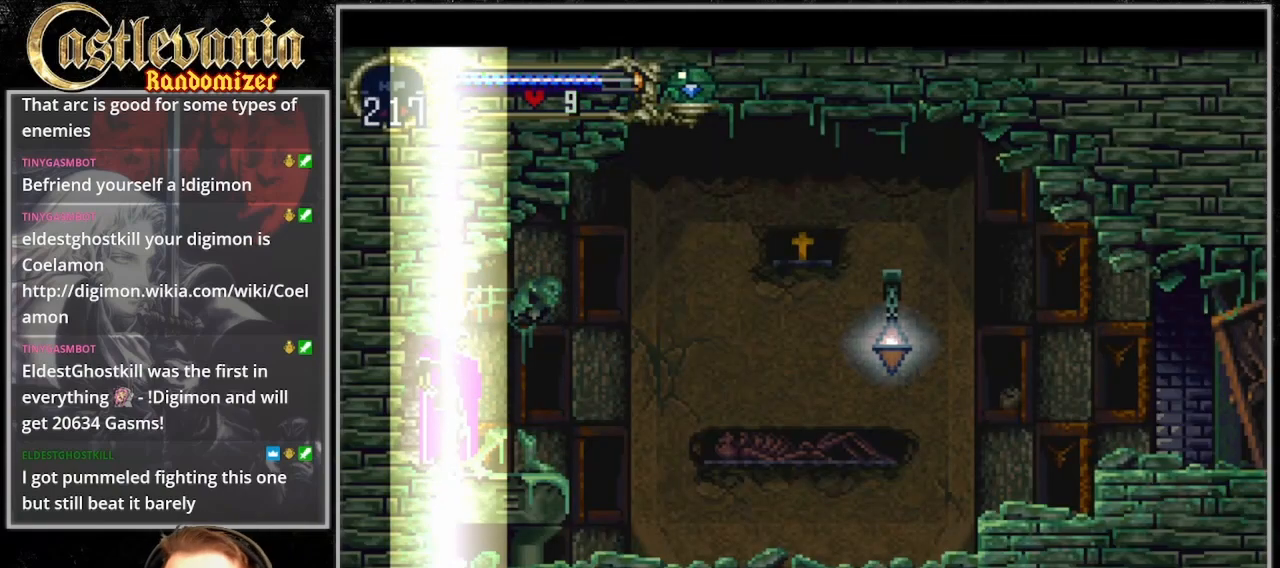
{"dt_ms": 500, "buttons": [], "events": []}
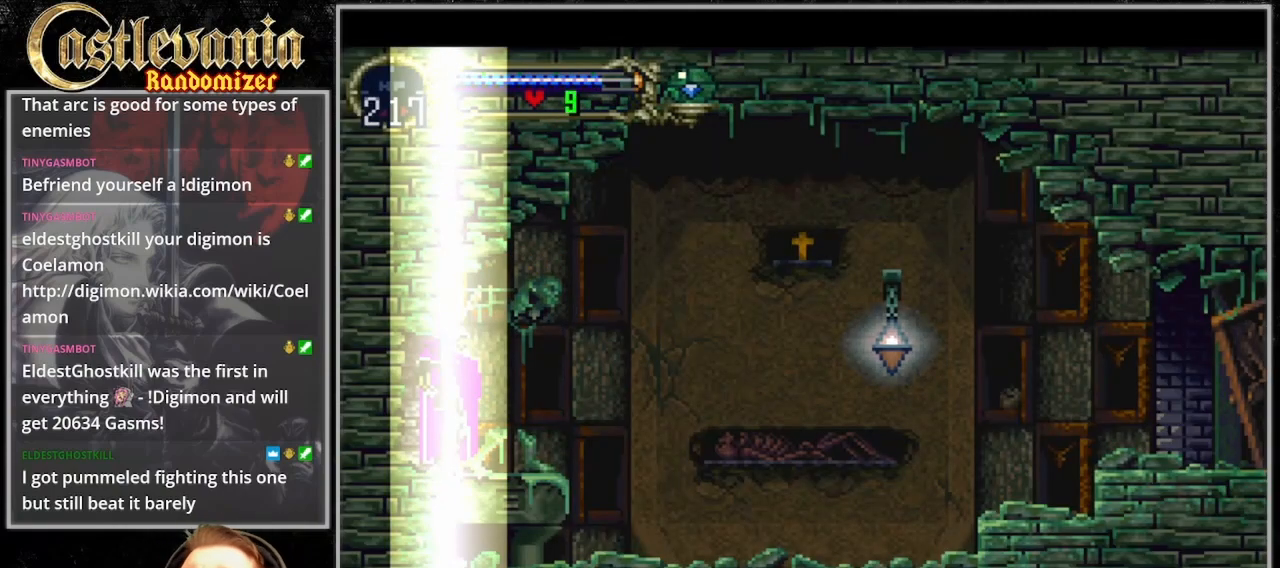
{"dt_ms": 500, "buttons": [], "events": []}
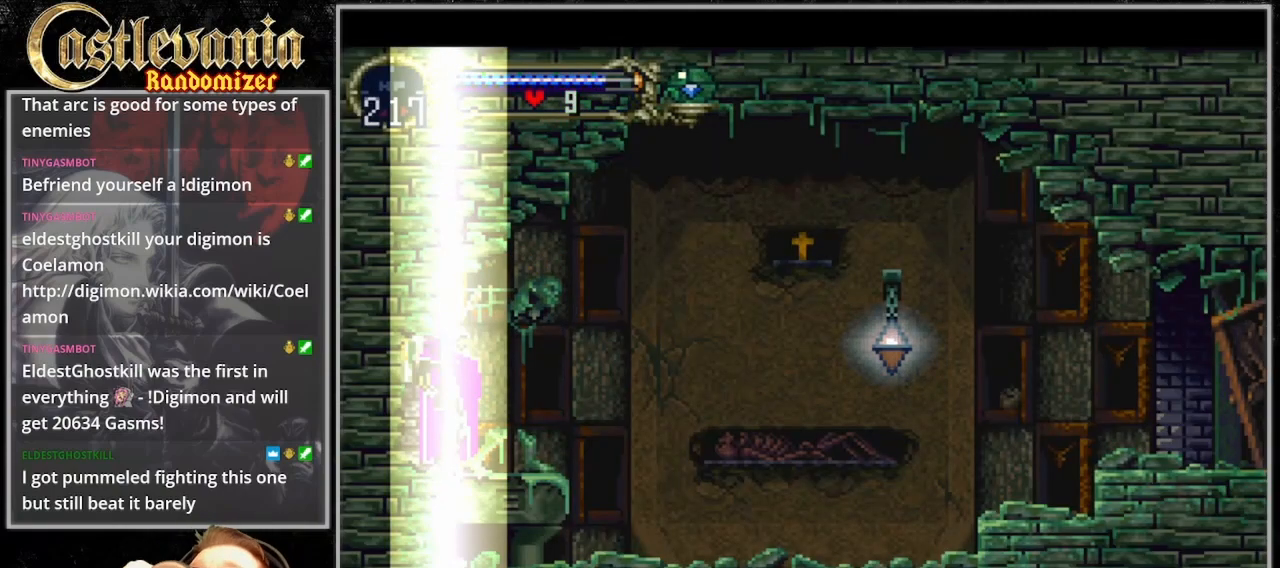
{"dt_ms": 500, "buttons": [], "events": []}